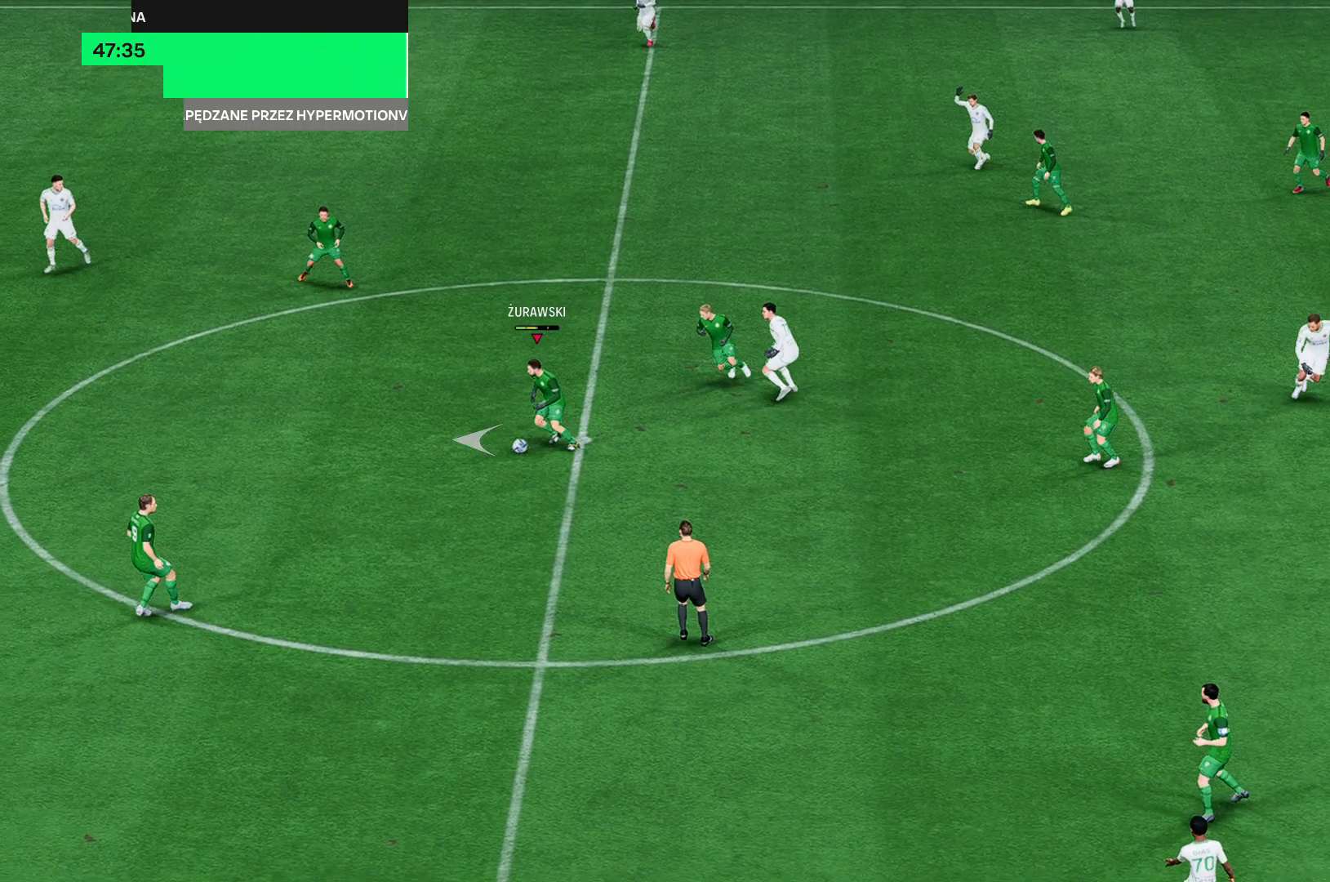
Gameplay with a controller (Xbox layout); each line is a JSON object with the inputs held at the frame after it. "events" lists button and stick changes between this image and that frame as [ms after this image, input, new state], when the widget could be followed in between. Not read: L3 R3 right_stick.
{"buttons": [], "left_stick": "left", "events": []}
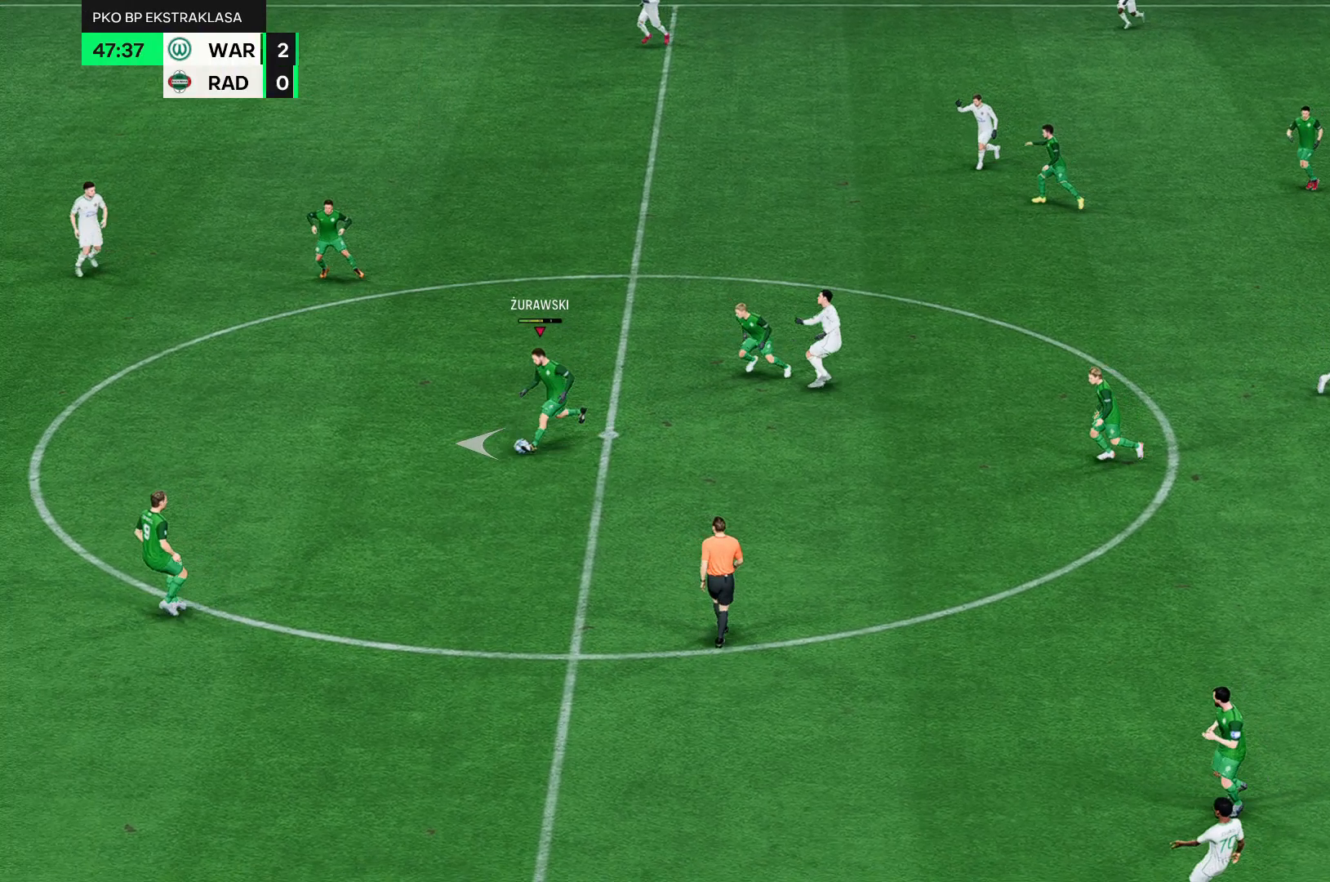
{"buttons": [], "left_stick": "left", "events": []}
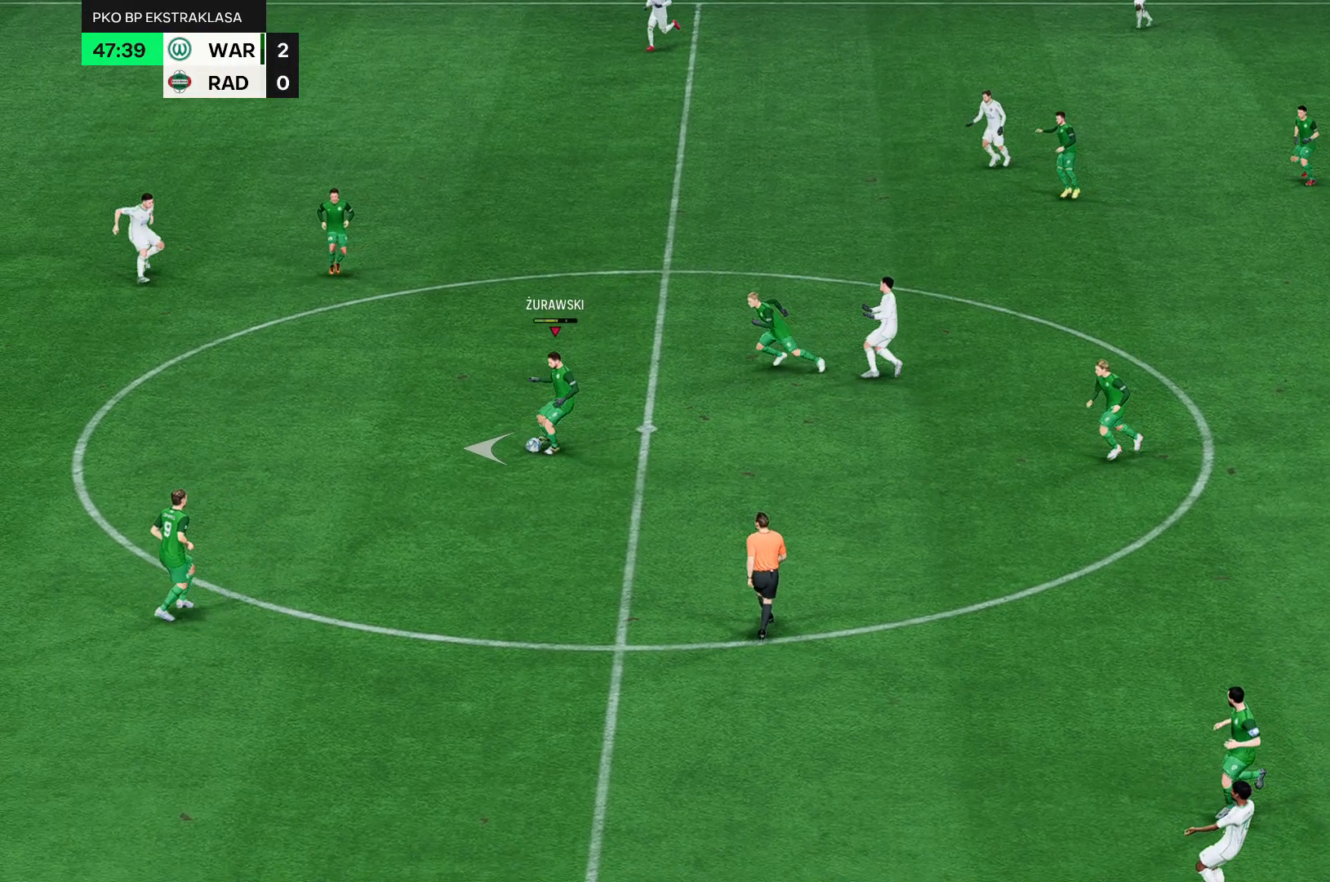
{"buttons": [], "left_stick": "left", "events": []}
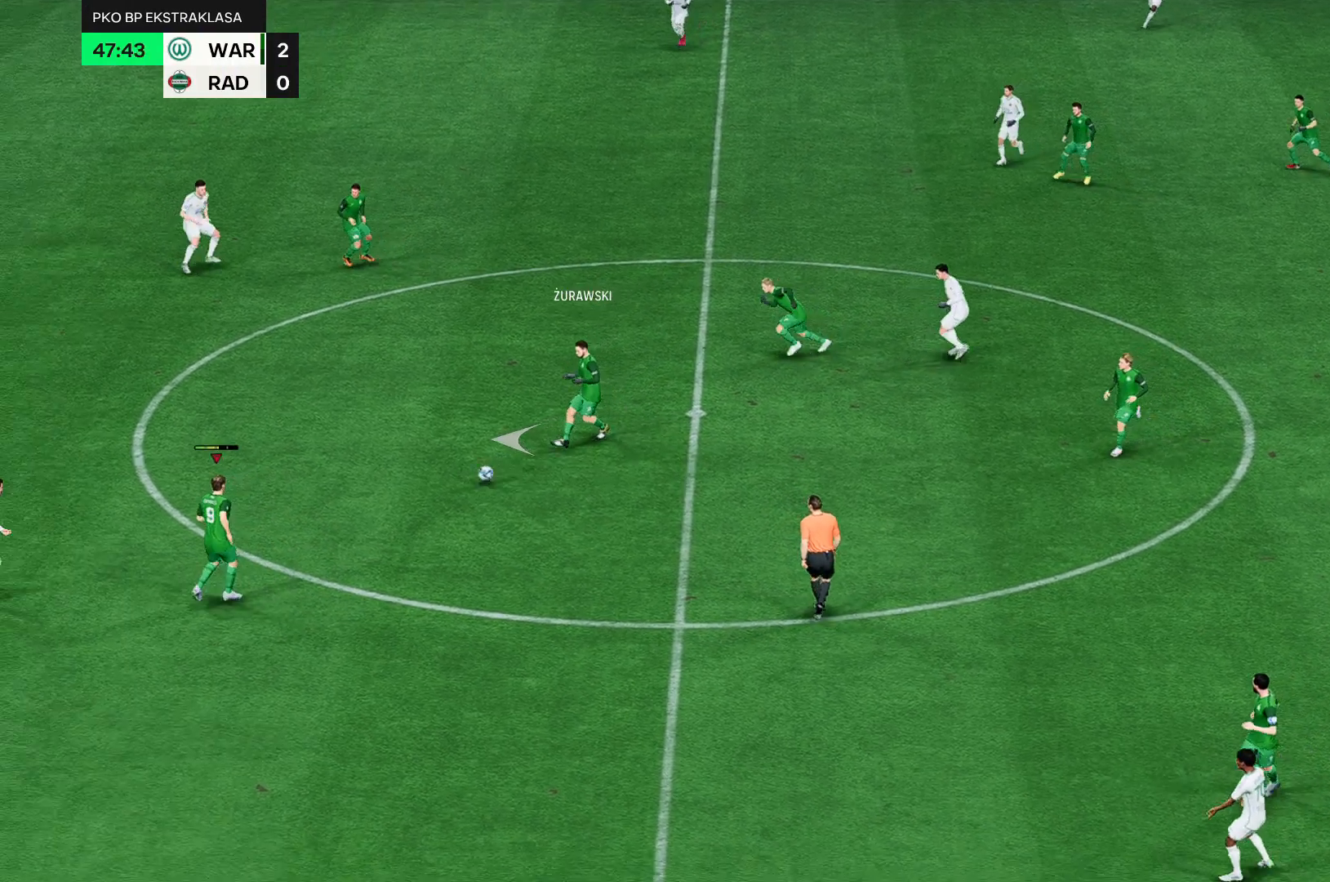
{"buttons": [], "left_stick": "left", "events": []}
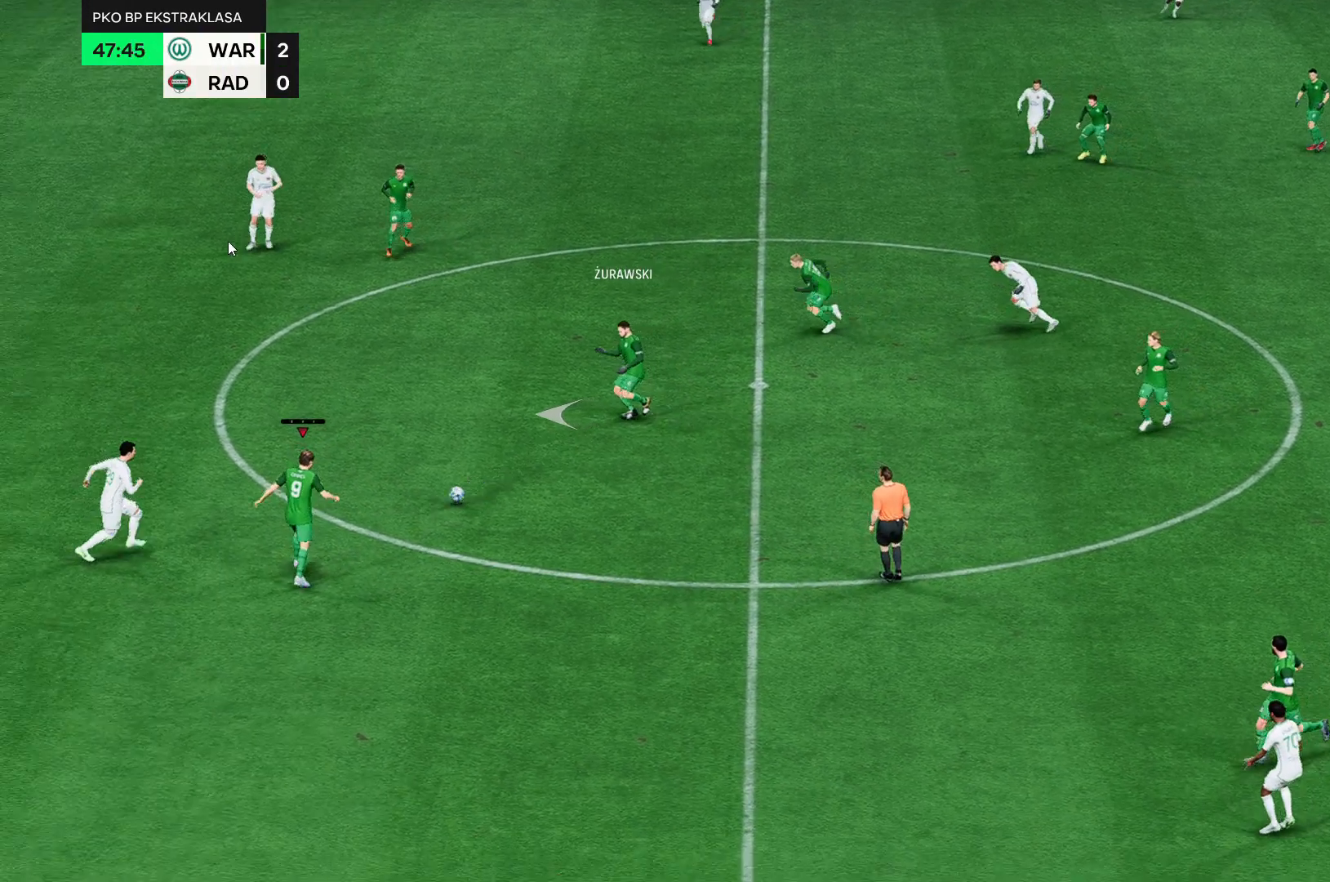
{"buttons": [], "left_stick": "left", "events": []}
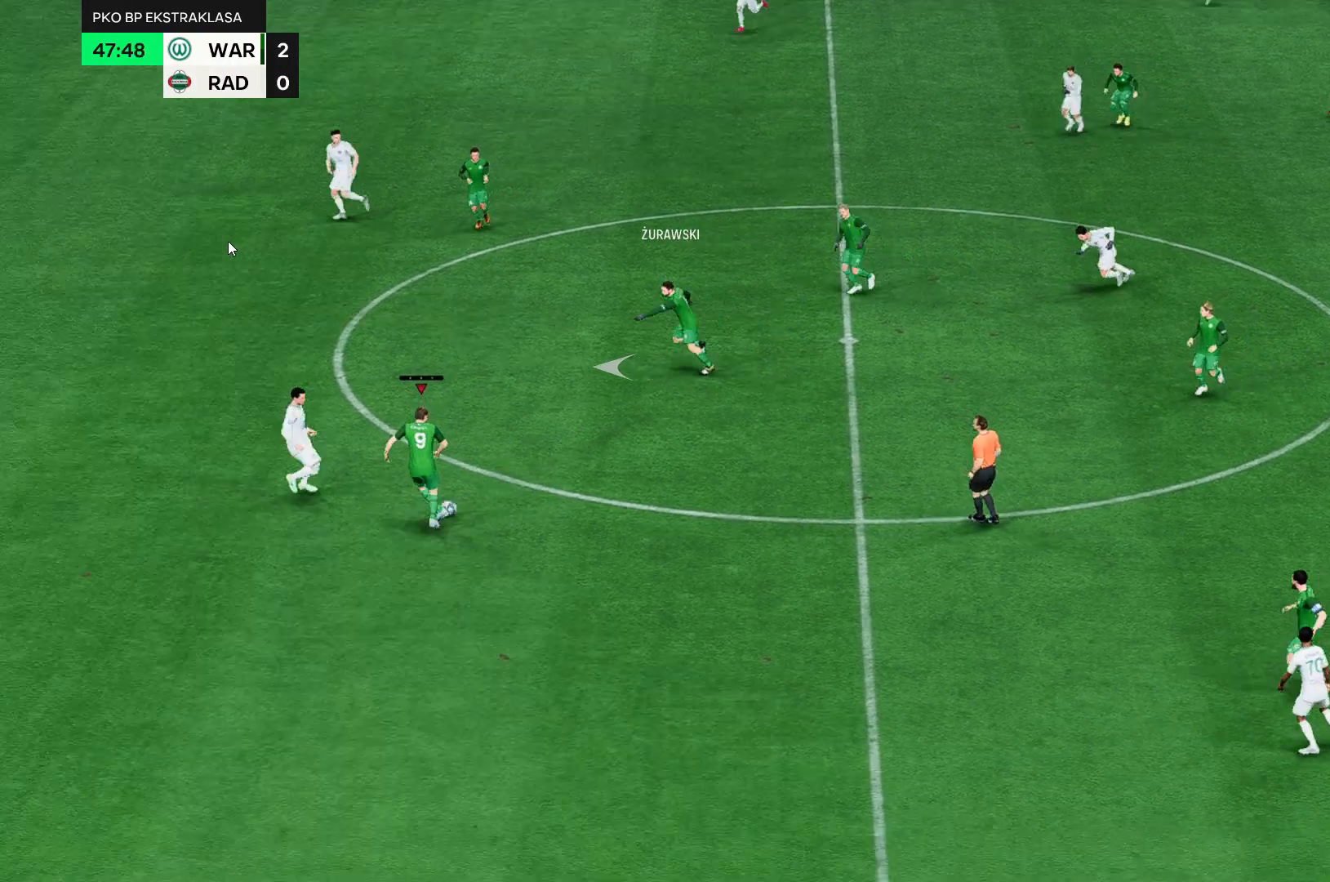
{"buttons": [], "left_stick": "left", "events": []}
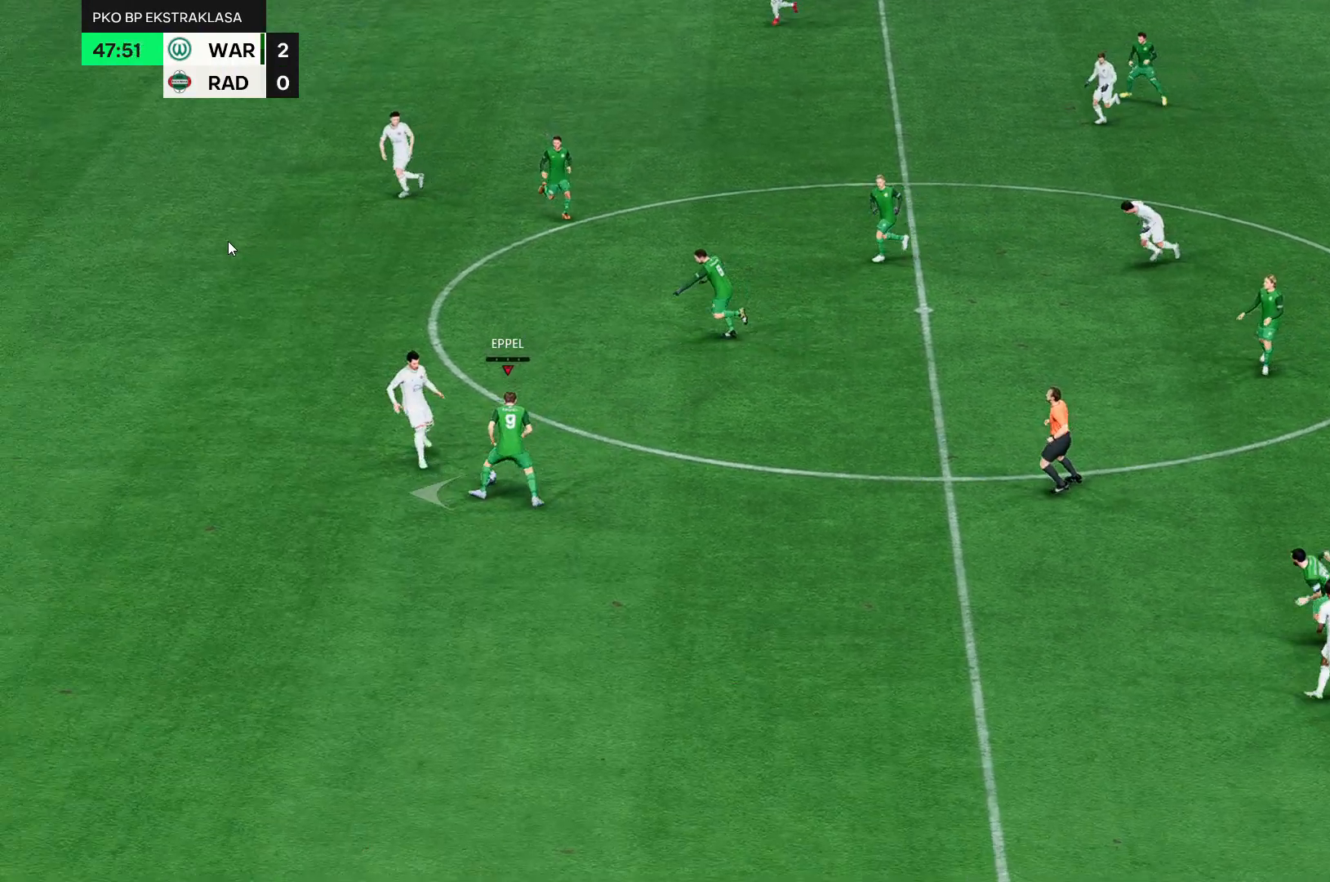
{"buttons": [], "left_stick": "left", "events": []}
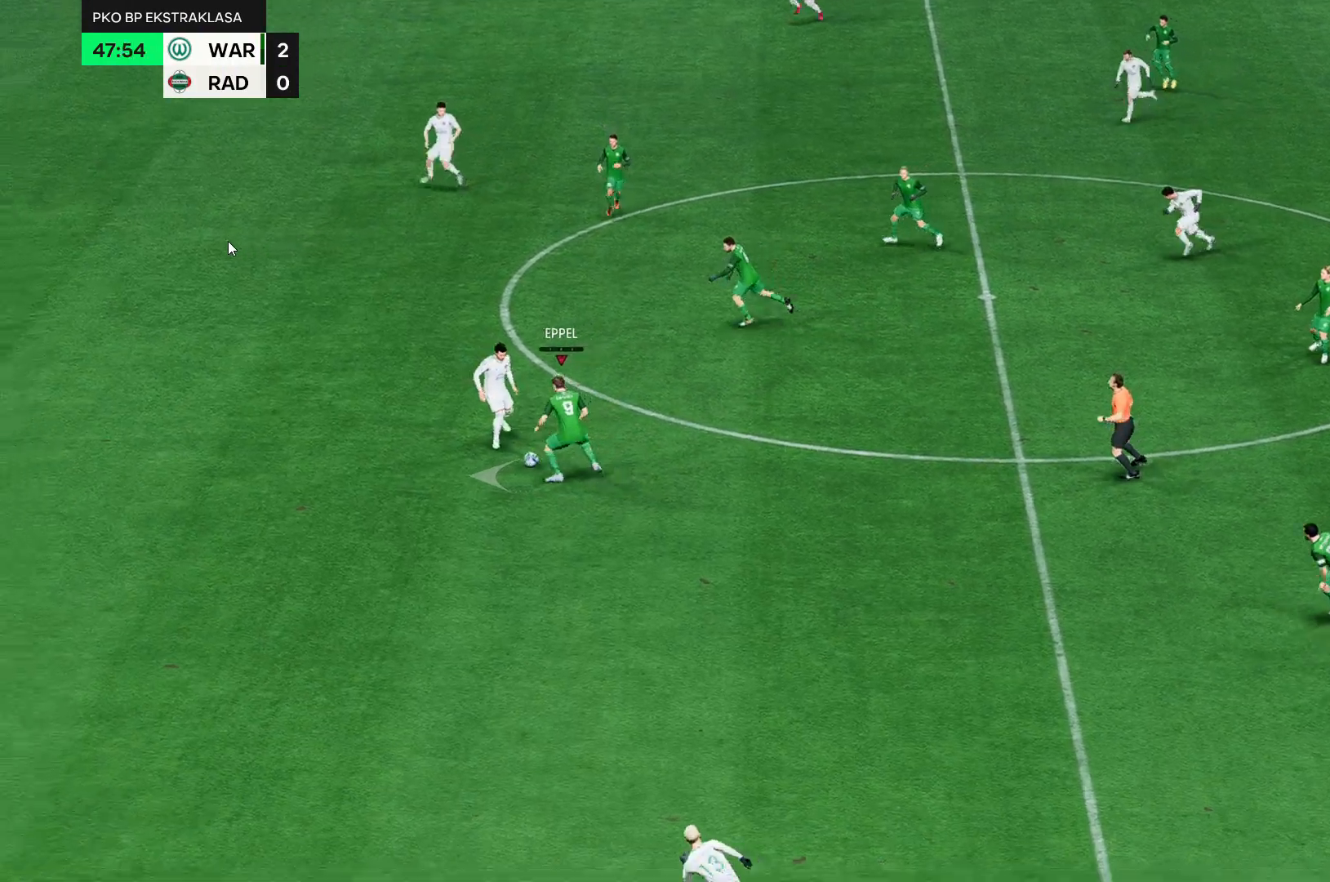
{"buttons": [], "left_stick": "left", "events": []}
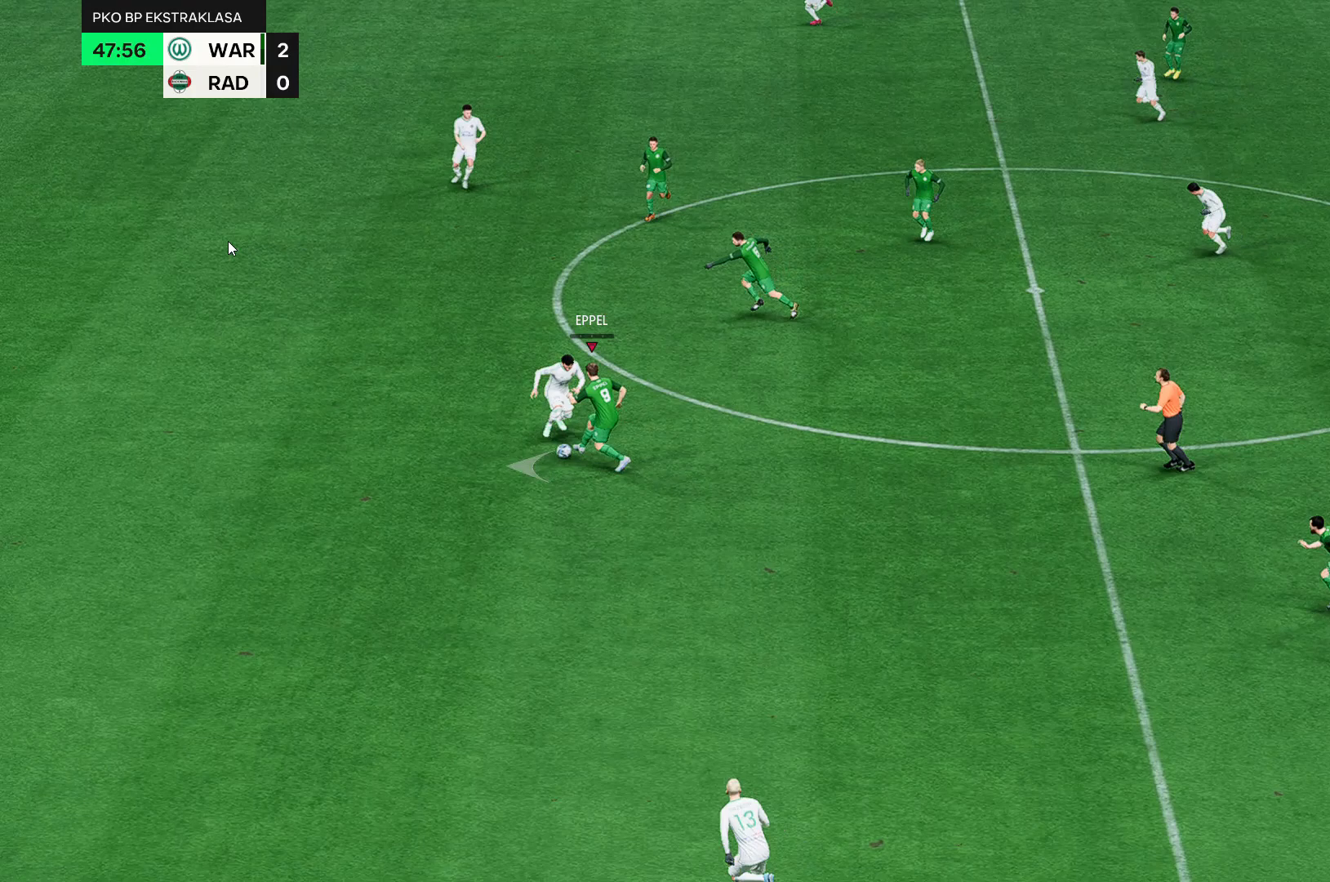
{"buttons": [], "left_stick": "left", "events": []}
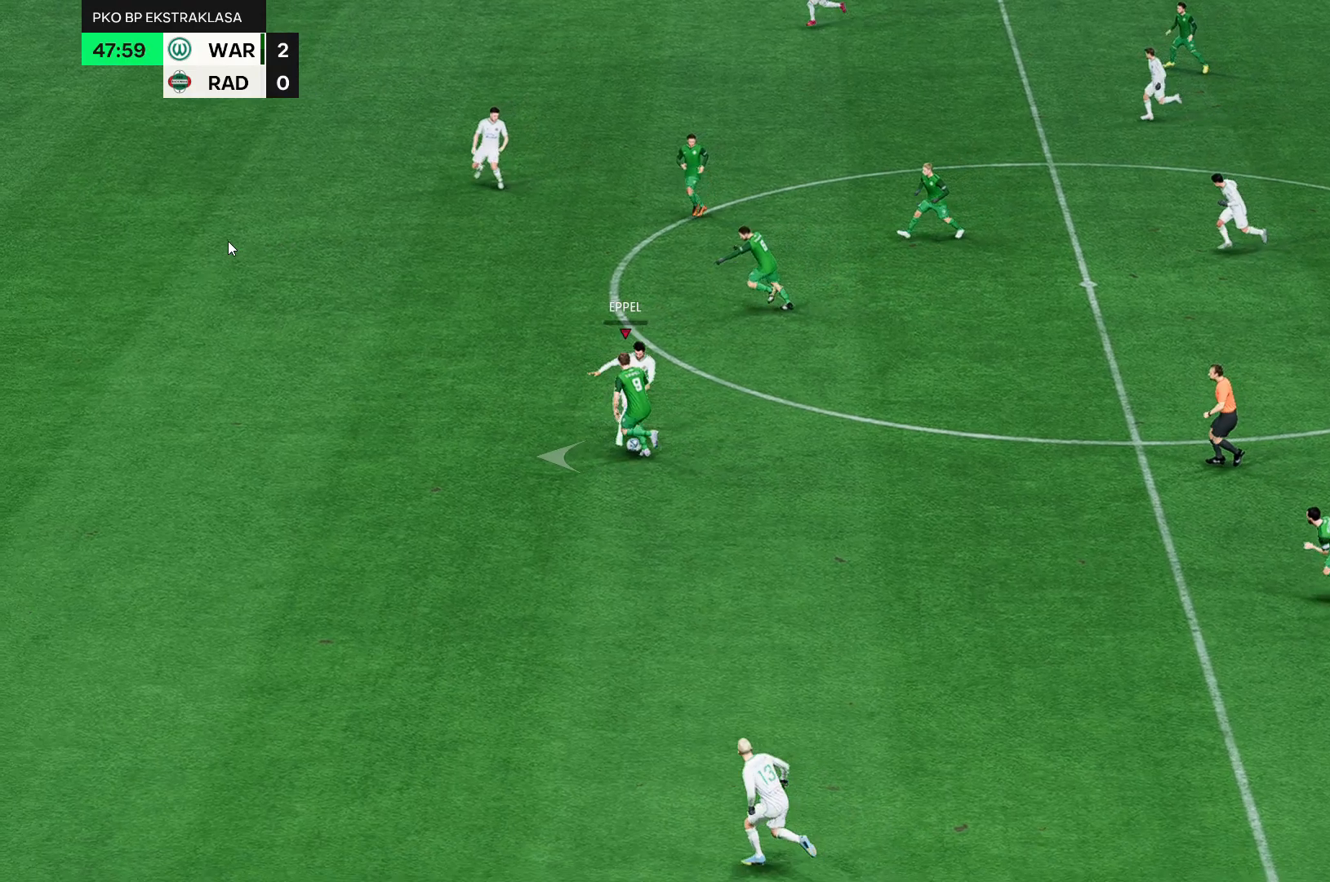
{"buttons": [], "left_stick": "left", "events": []}
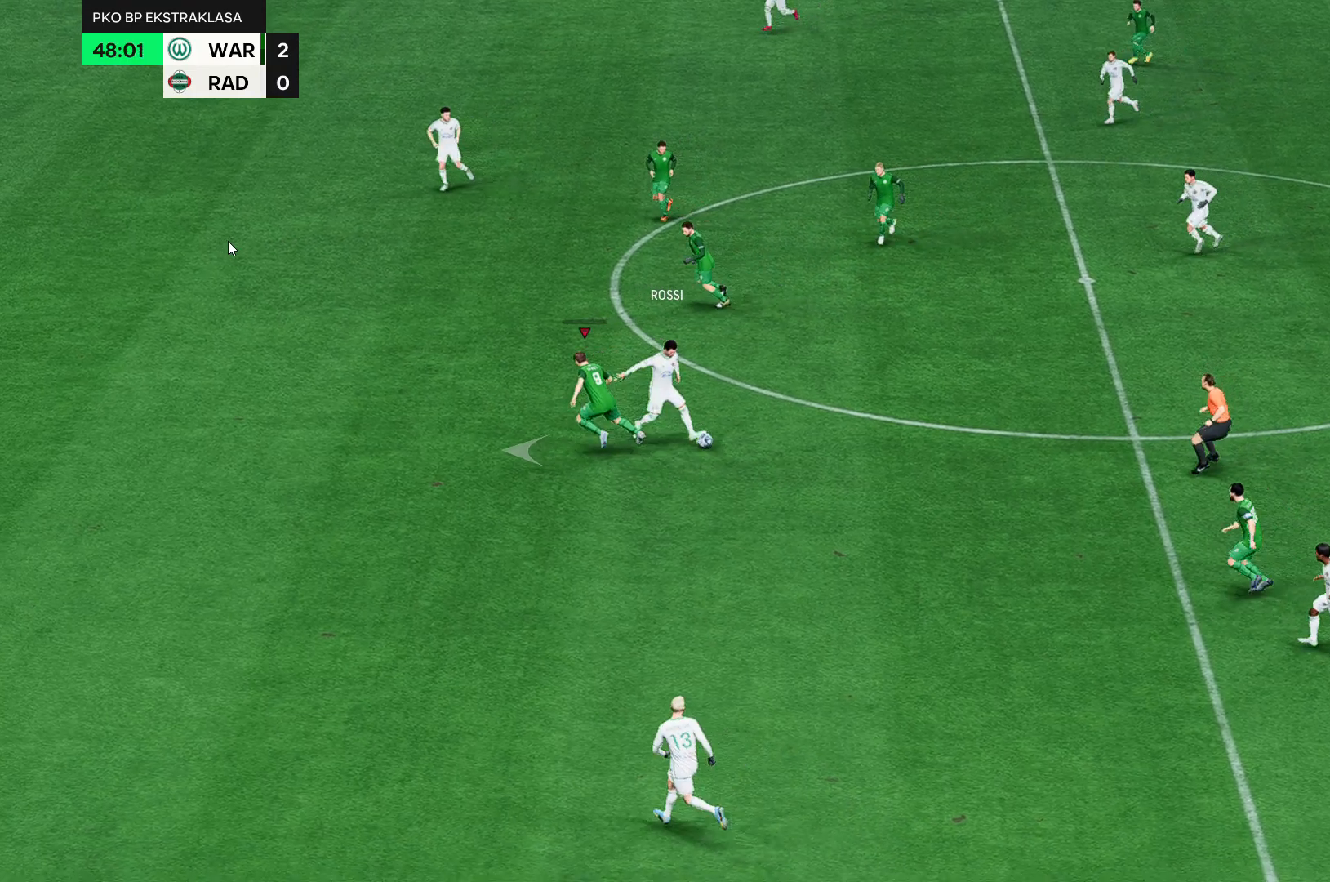
{"buttons": [], "left_stick": "left", "events": []}
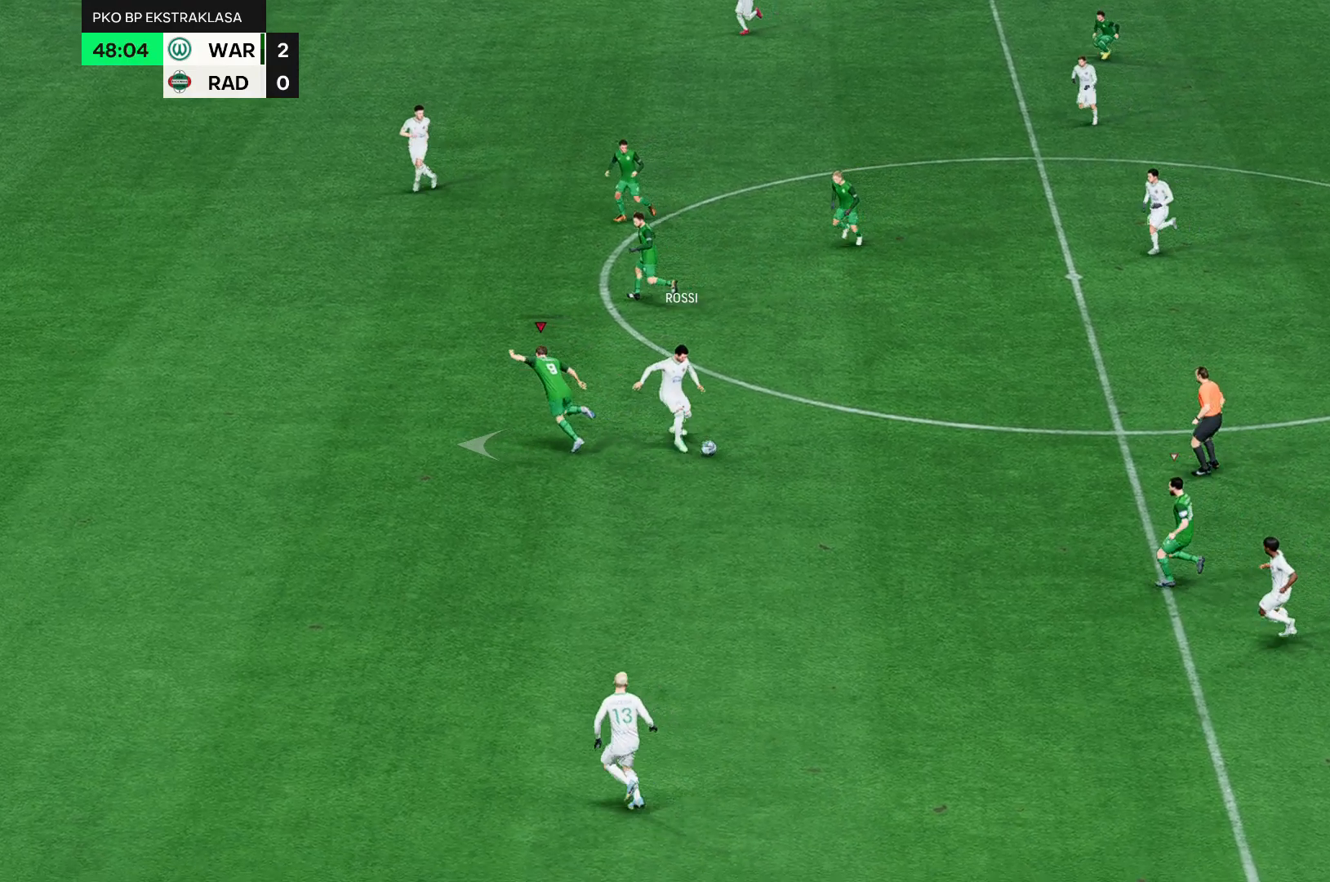
{"buttons": [], "left_stick": "left", "events": []}
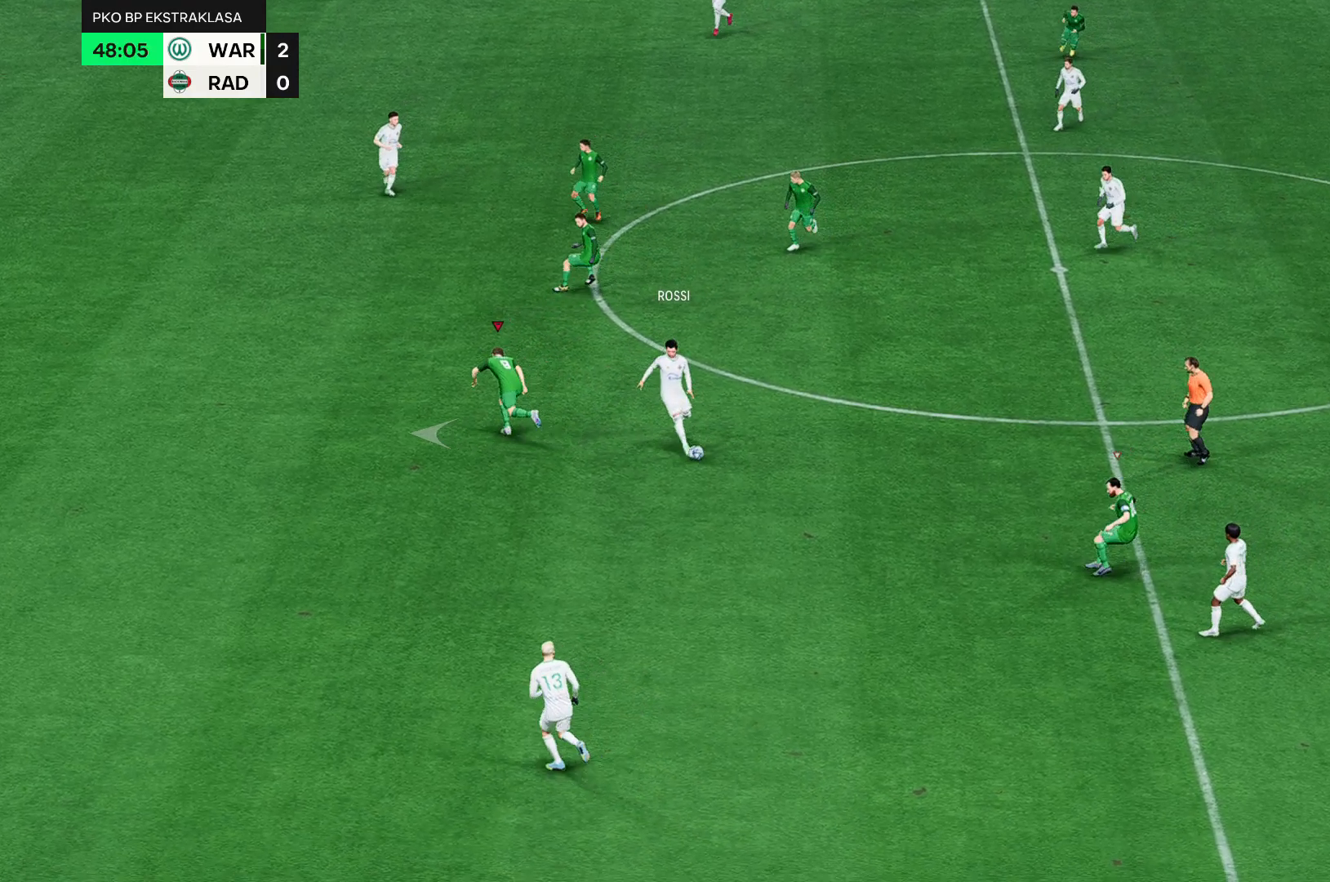
{"buttons": [], "left_stick": "left", "events": []}
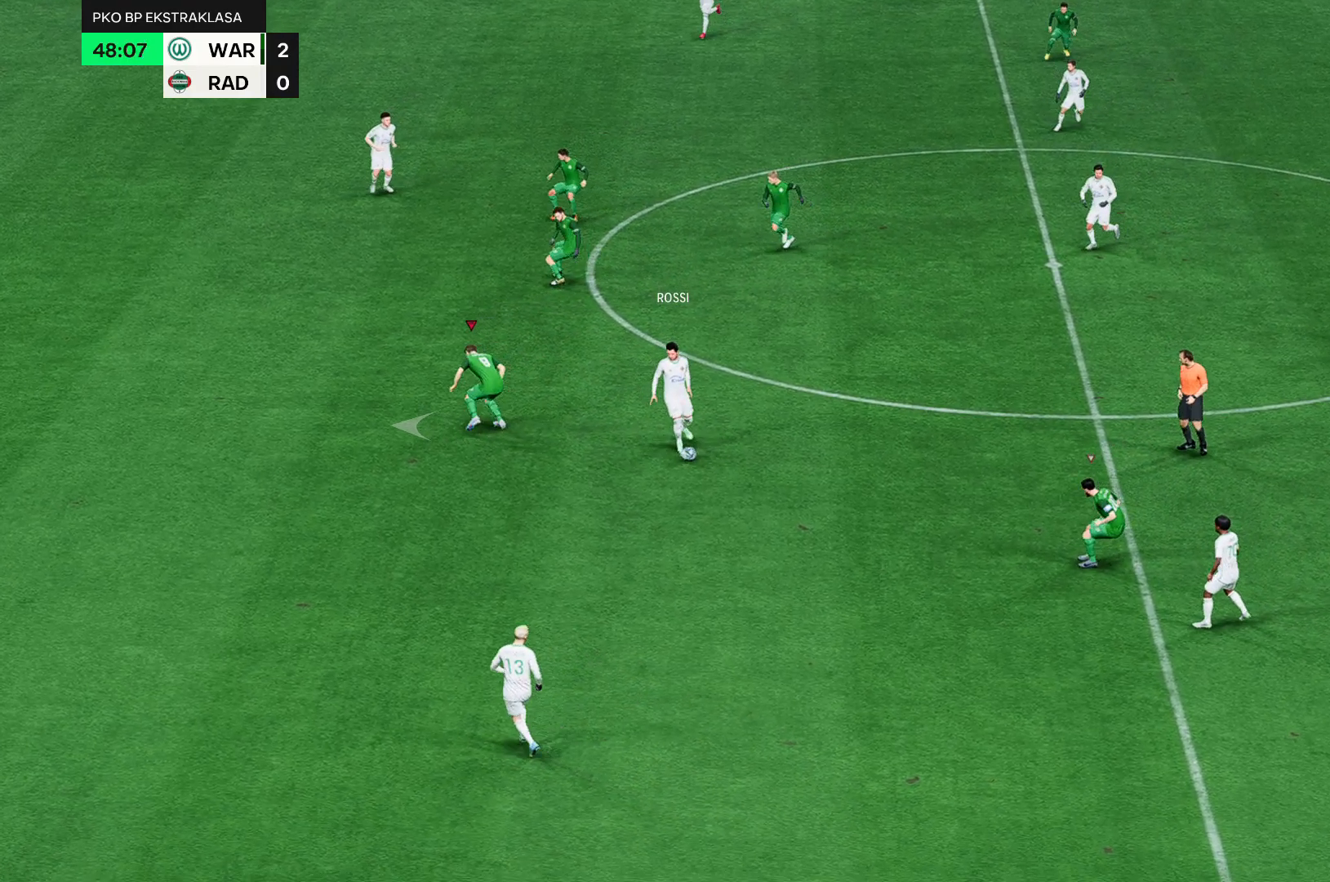
{"buttons": [], "left_stick": "left", "events": []}
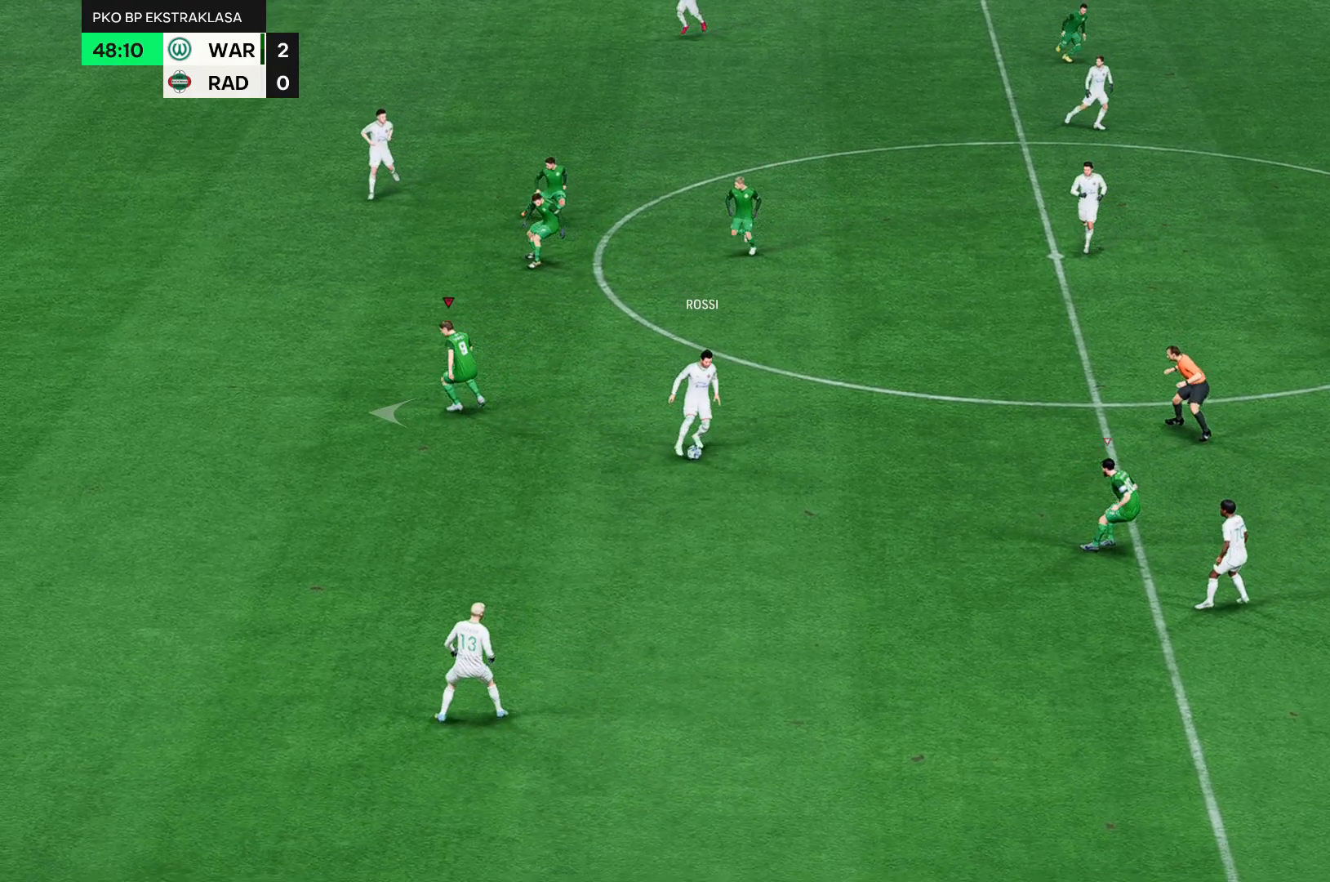
{"buttons": [], "left_stick": "left", "events": []}
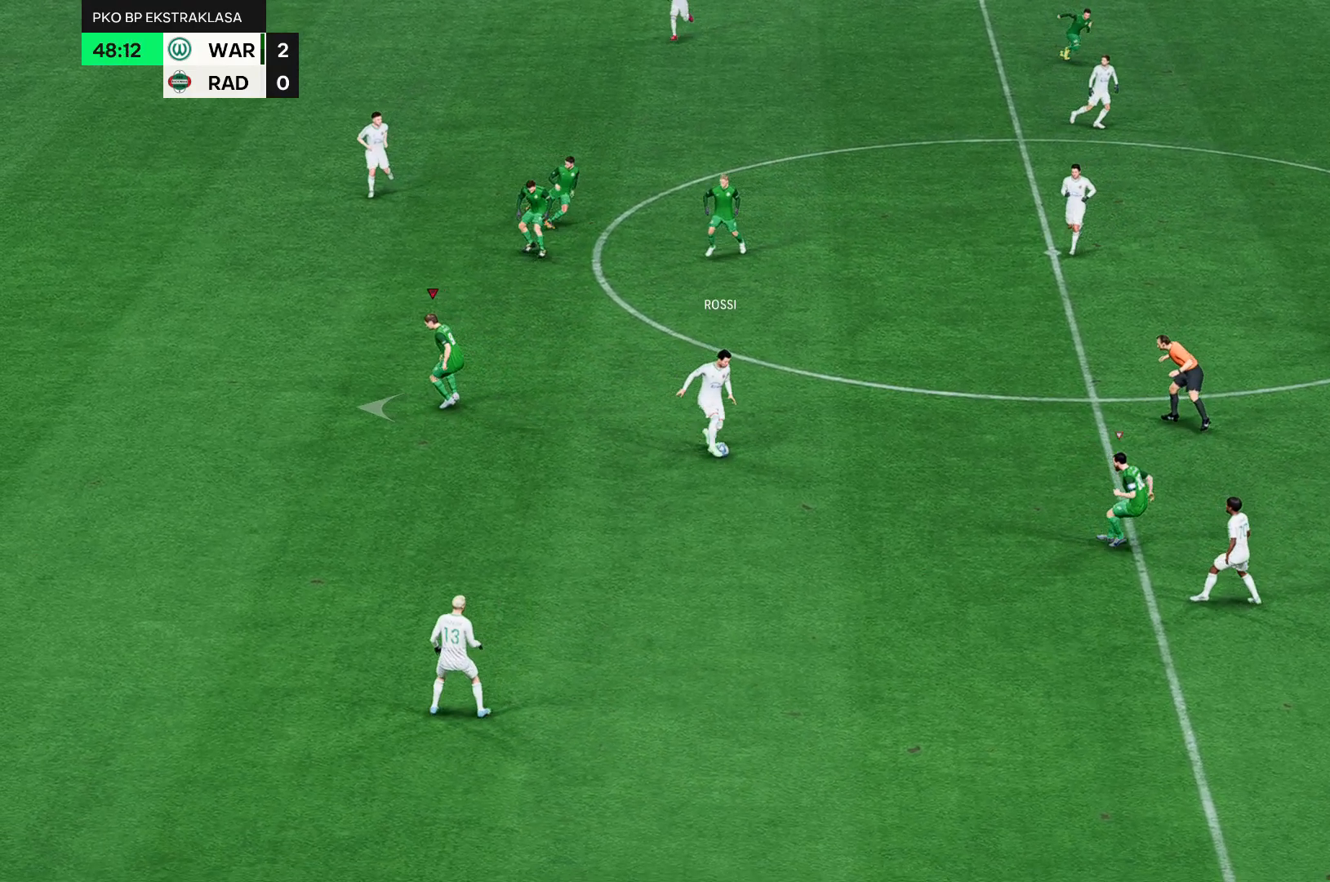
{"buttons": [], "left_stick": "left", "events": []}
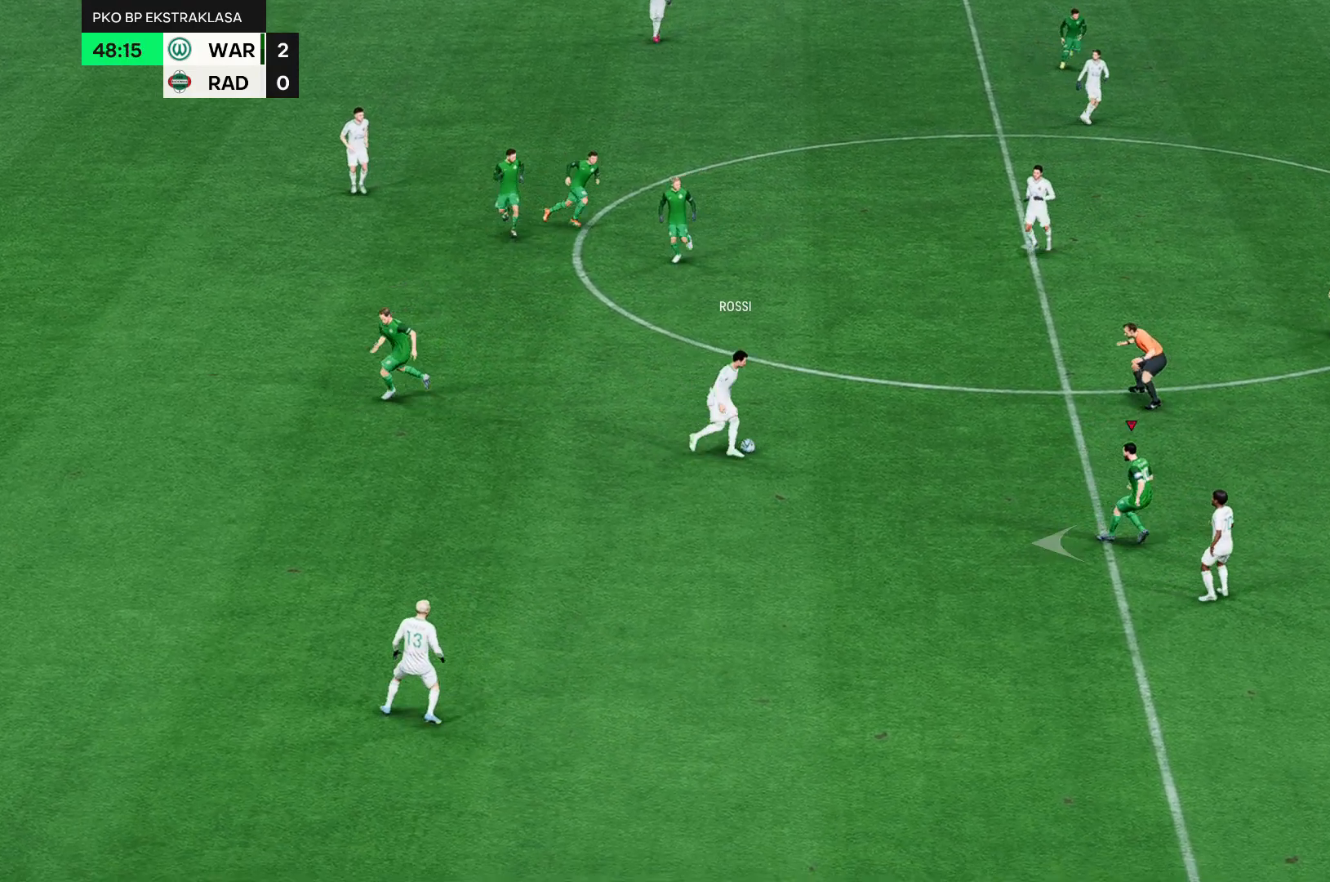
{"buttons": [], "left_stick": "left", "events": []}
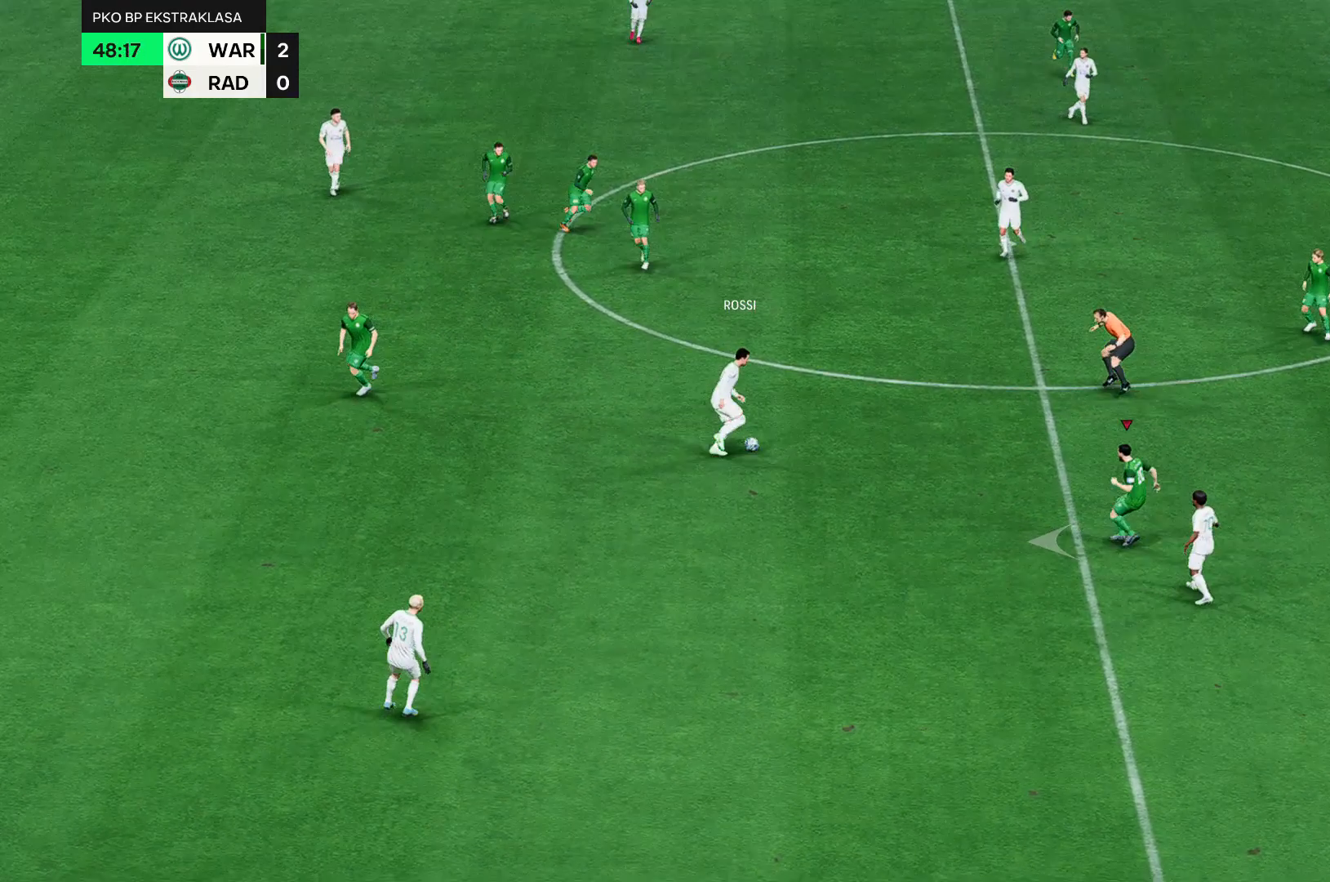
{"buttons": [], "left_stick": "left", "events": []}
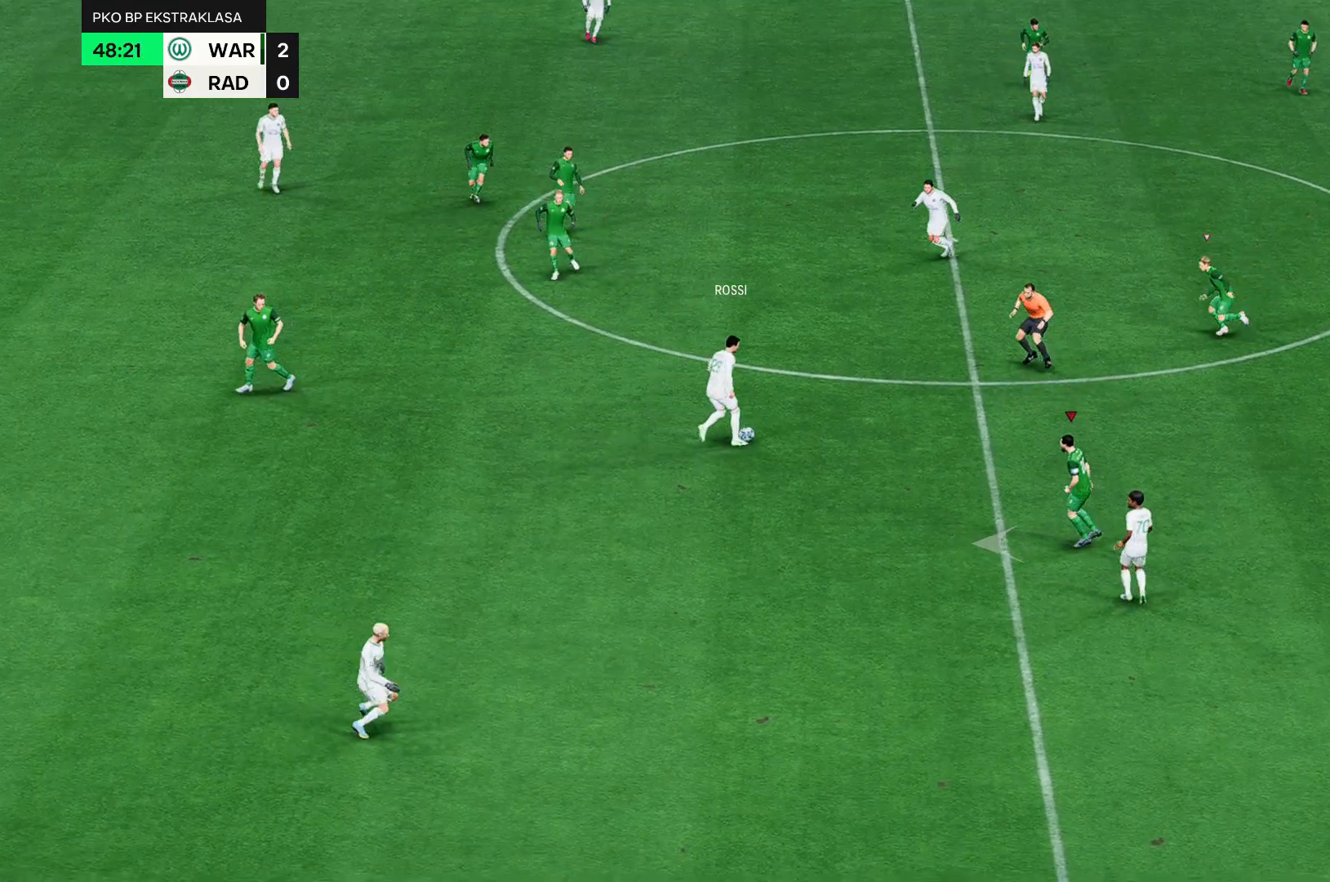
{"buttons": [], "left_stick": "left", "events": []}
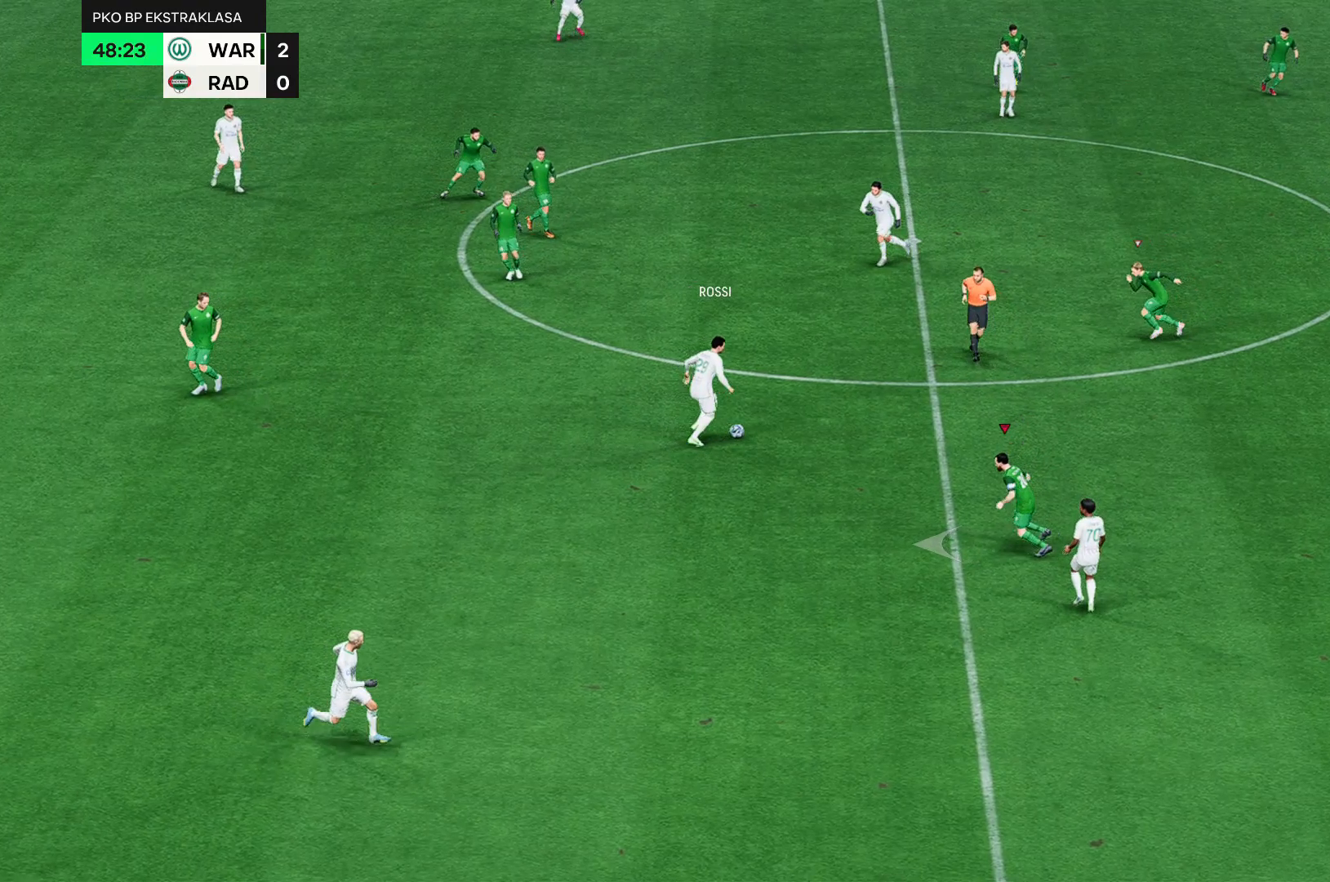
{"buttons": [], "left_stick": "left", "events": []}
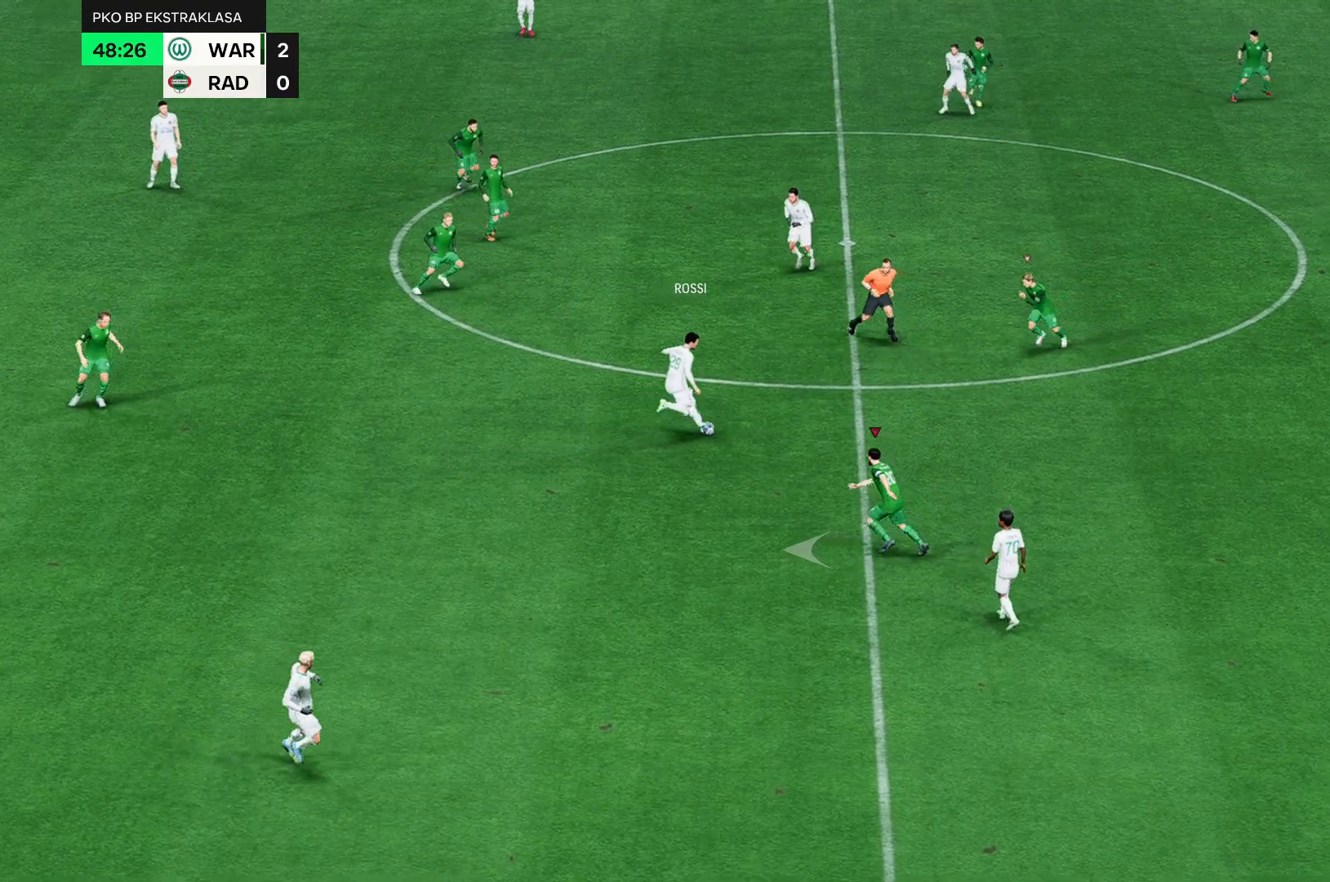
{"buttons": [], "left_stick": "left", "events": []}
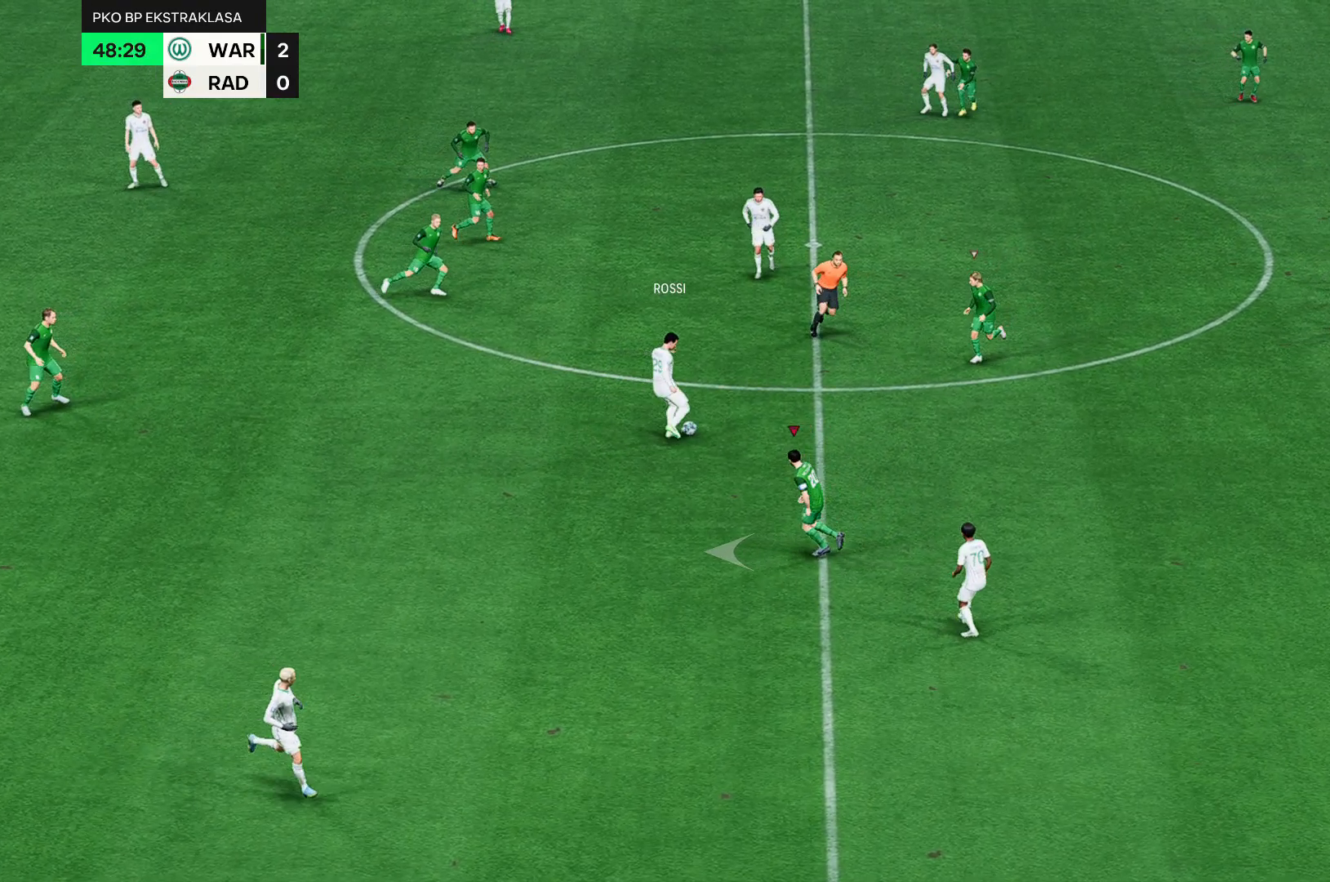
{"buttons": [], "left_stick": "up-left", "events": [[200, "left_stick", "up-left"]]}
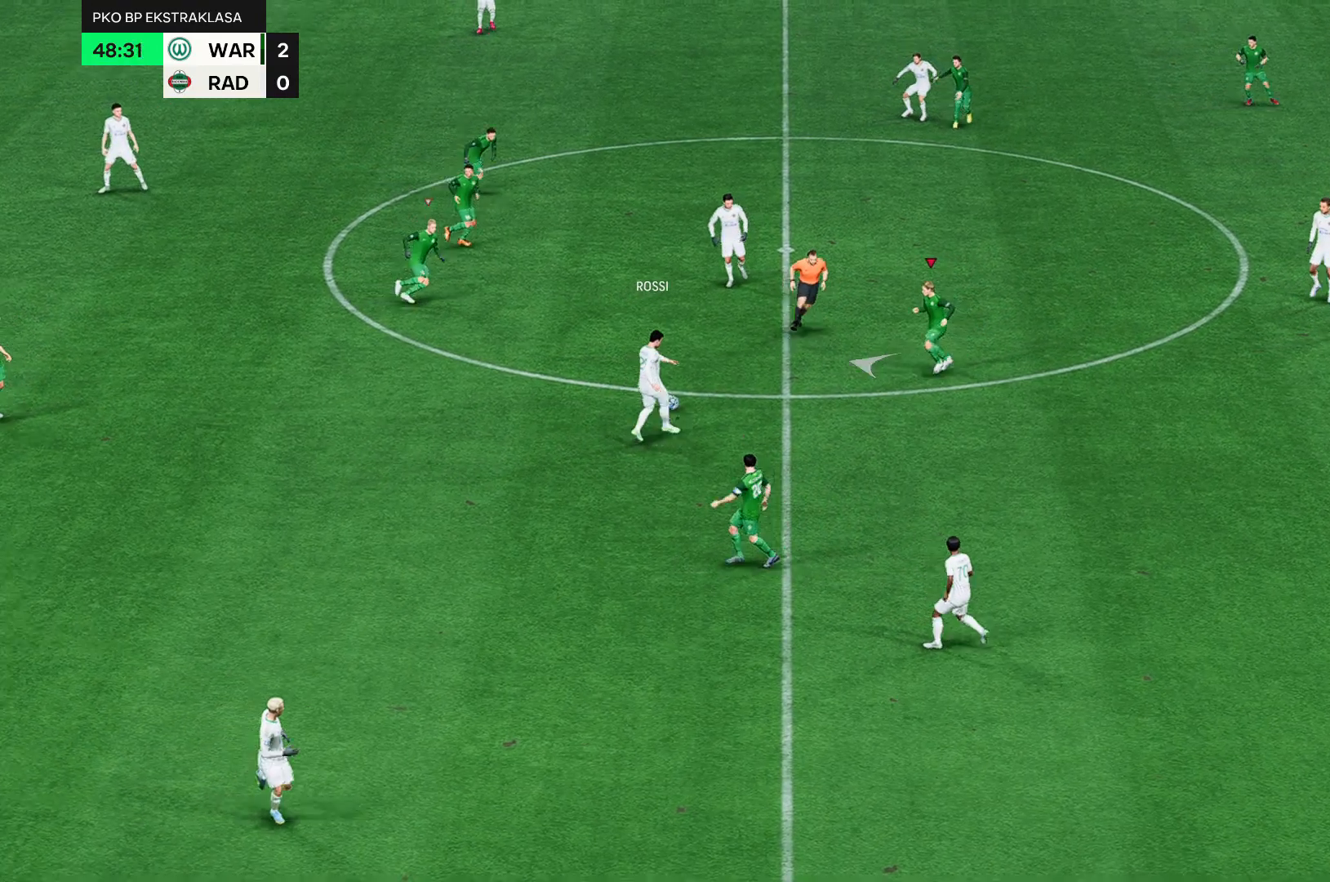
{"buttons": [], "left_stick": "up-left", "events": []}
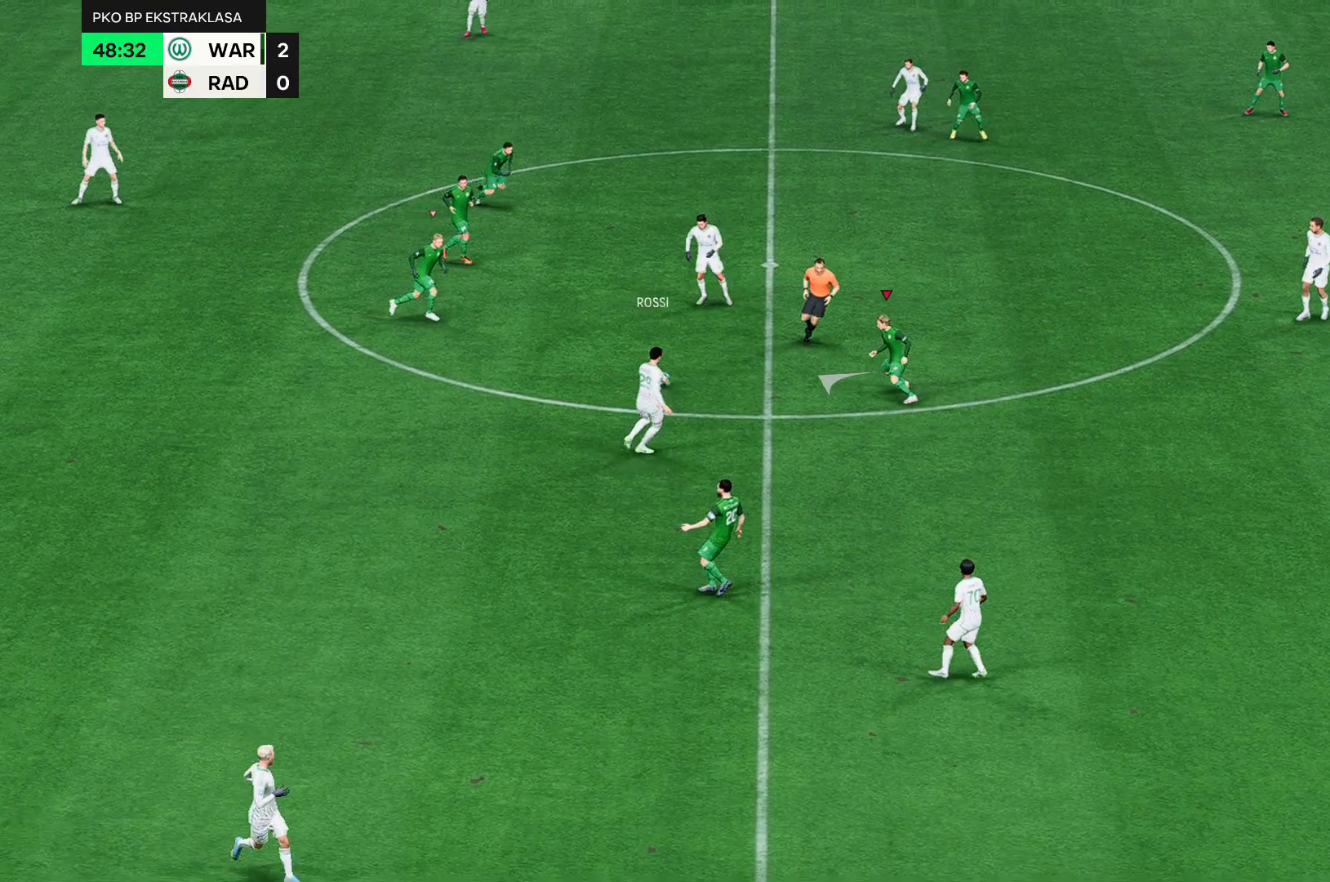
{"buttons": [], "left_stick": "up-left", "events": []}
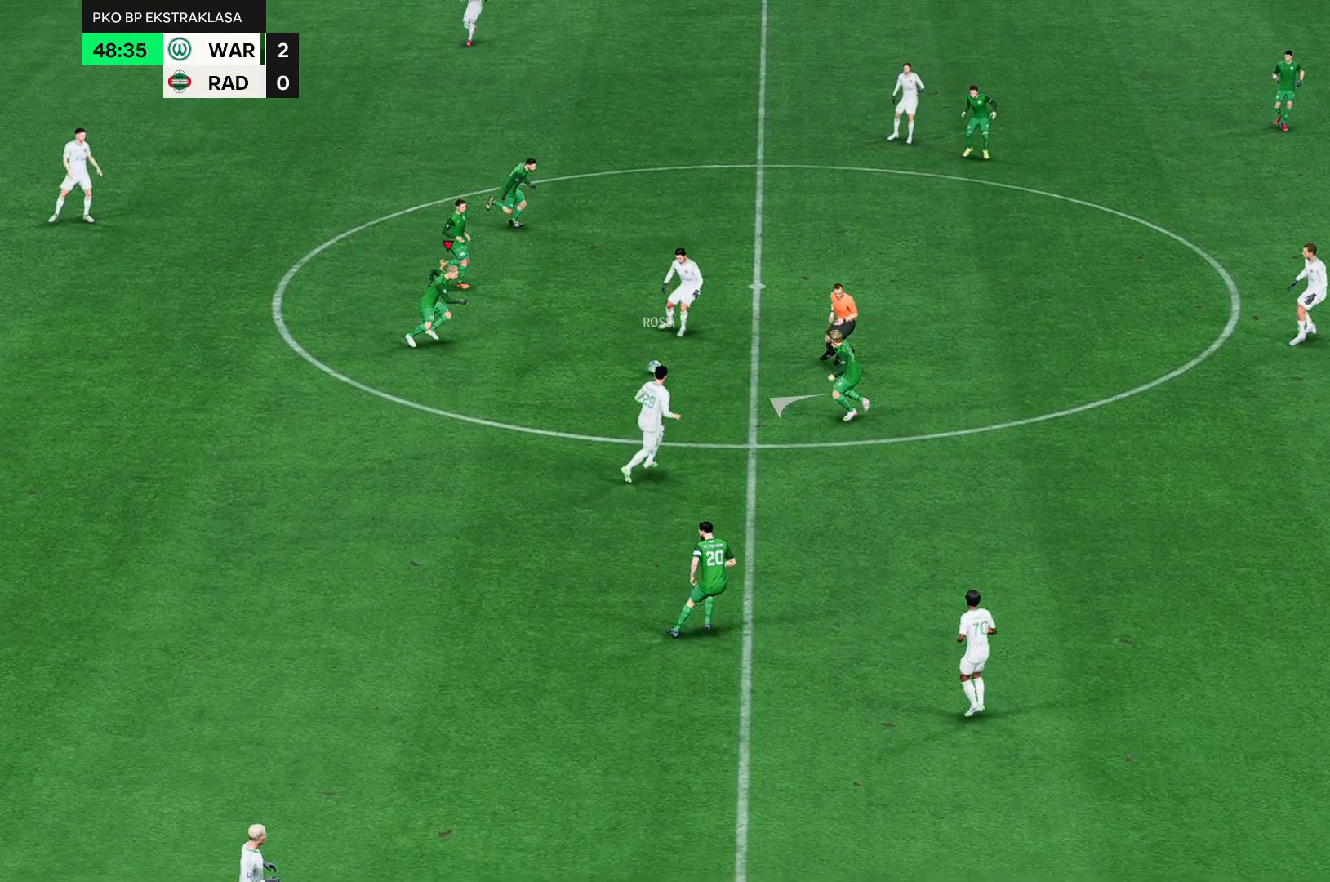
{"buttons": [], "left_stick": "up-left", "events": []}
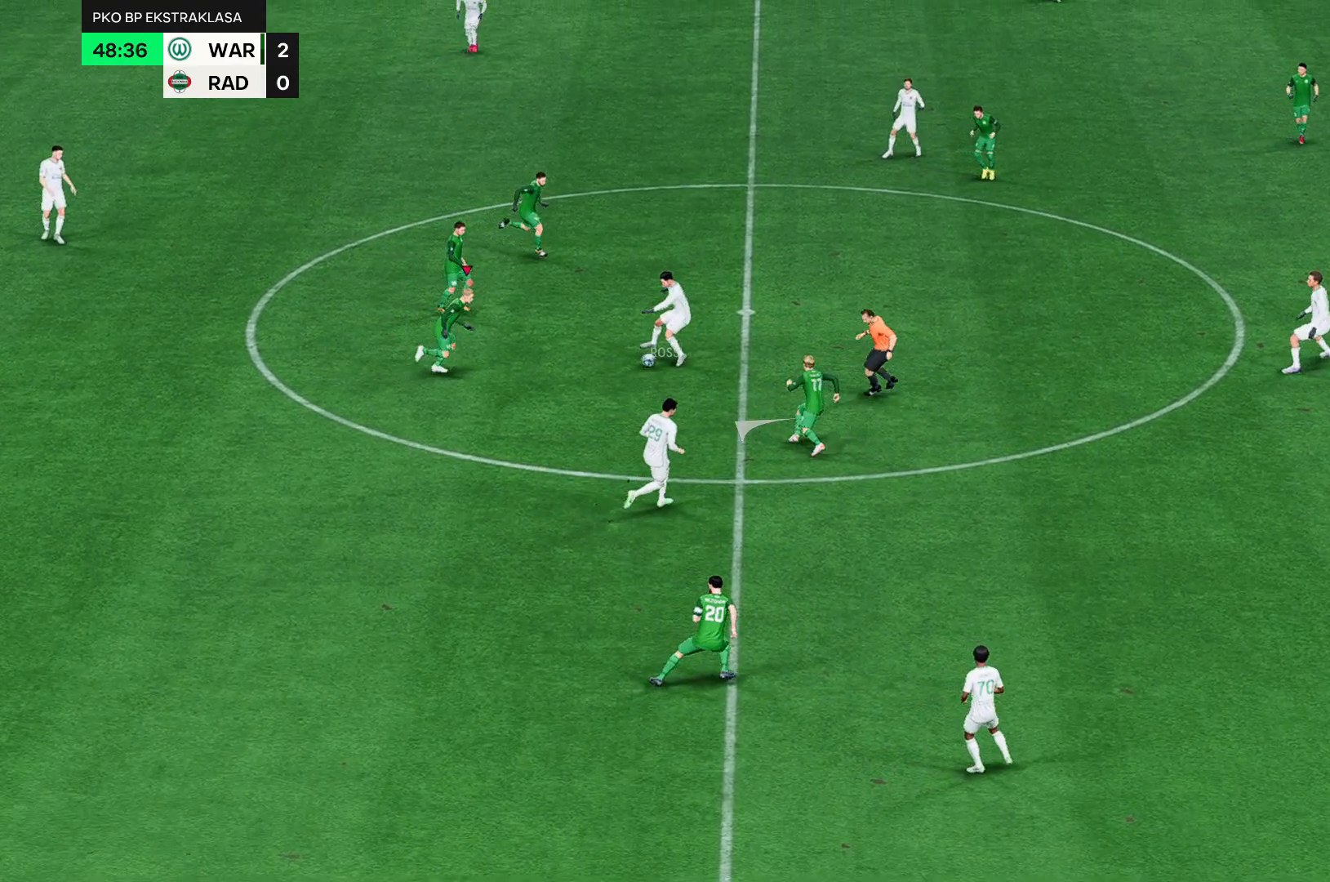
{"buttons": [], "left_stick": "up-left", "events": []}
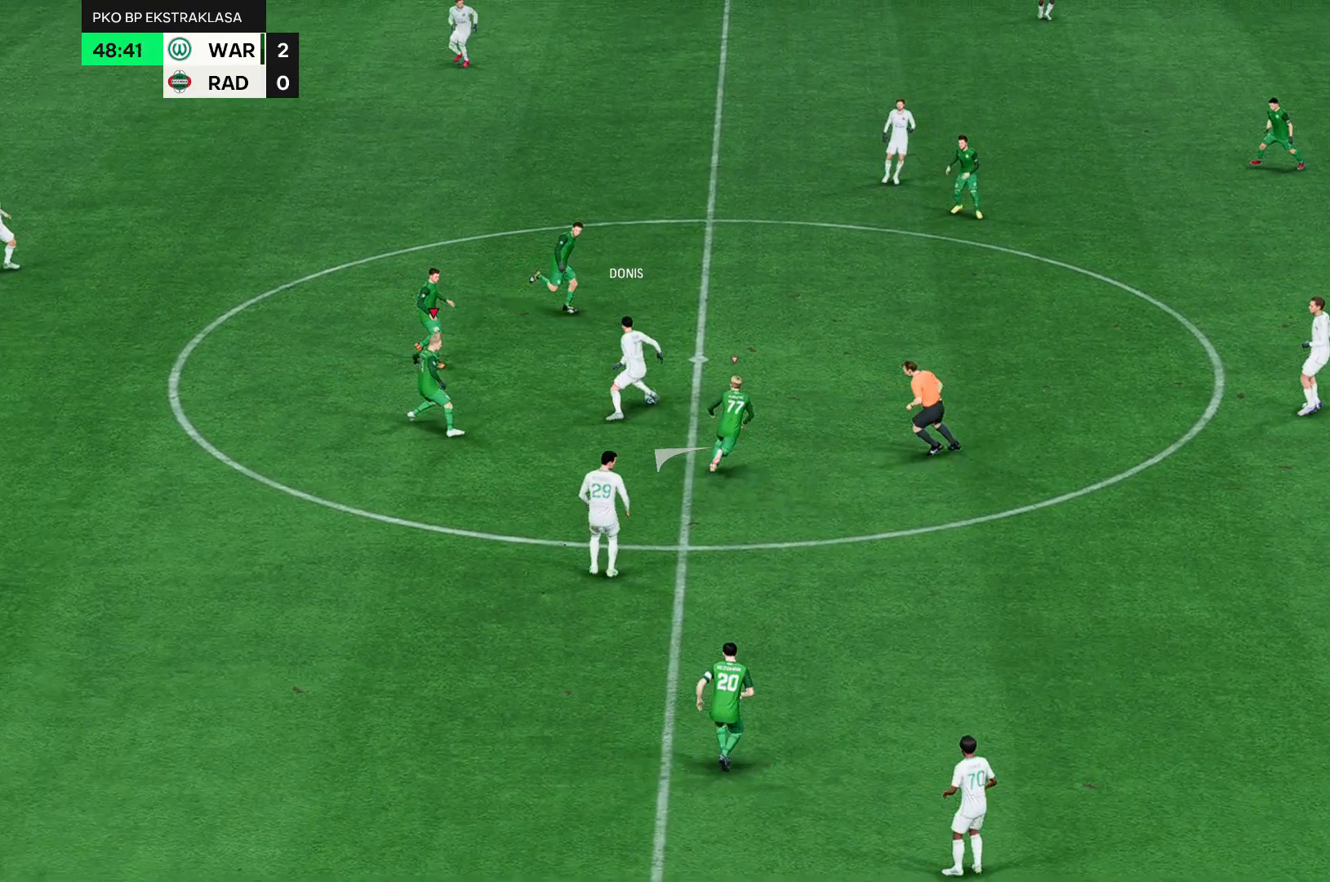
{"buttons": [], "left_stick": "up-left", "events": []}